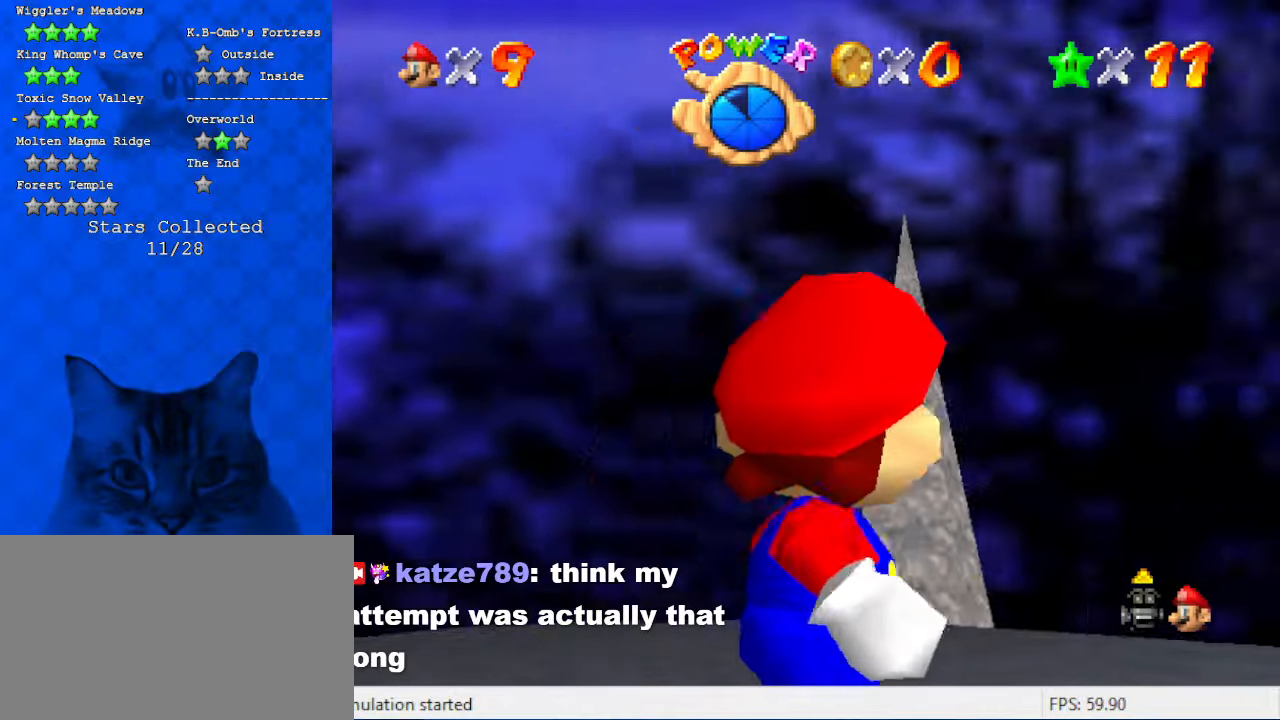
Gameplay with keyboard; each line is a JSON object with the keys held at the frame after it. "events" lists presses ("down") and releases ("up") of "a", "c", "ctrl", "d", "down", "left", "return", "right", "s", "shift", "up", "w", "x" and "y" between this image and that frame as [ms after this image, input, new state], when the widget could be followed in between. No other keys are recorded. Mouse input is not recorded.
{"keys": ["right", "up"], "events": [[467, "up", "down"]]}
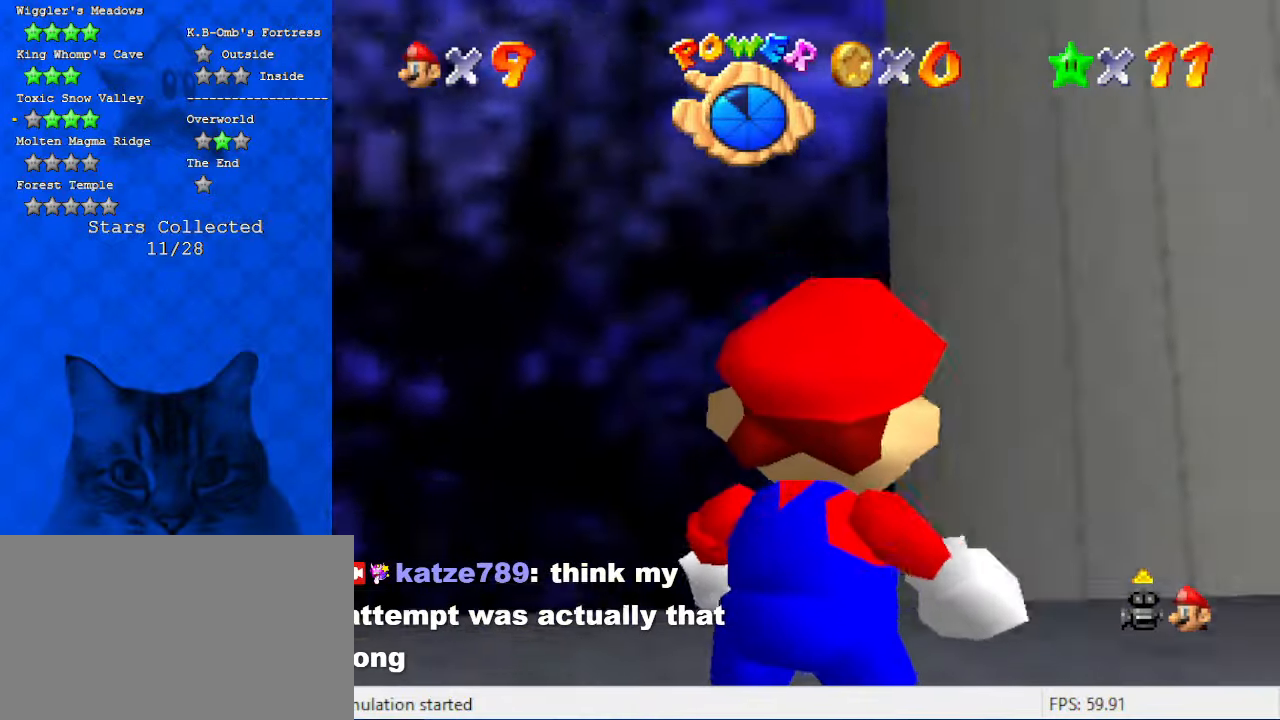
{"keys": ["right"], "events": [[234, "up", "up"]]}
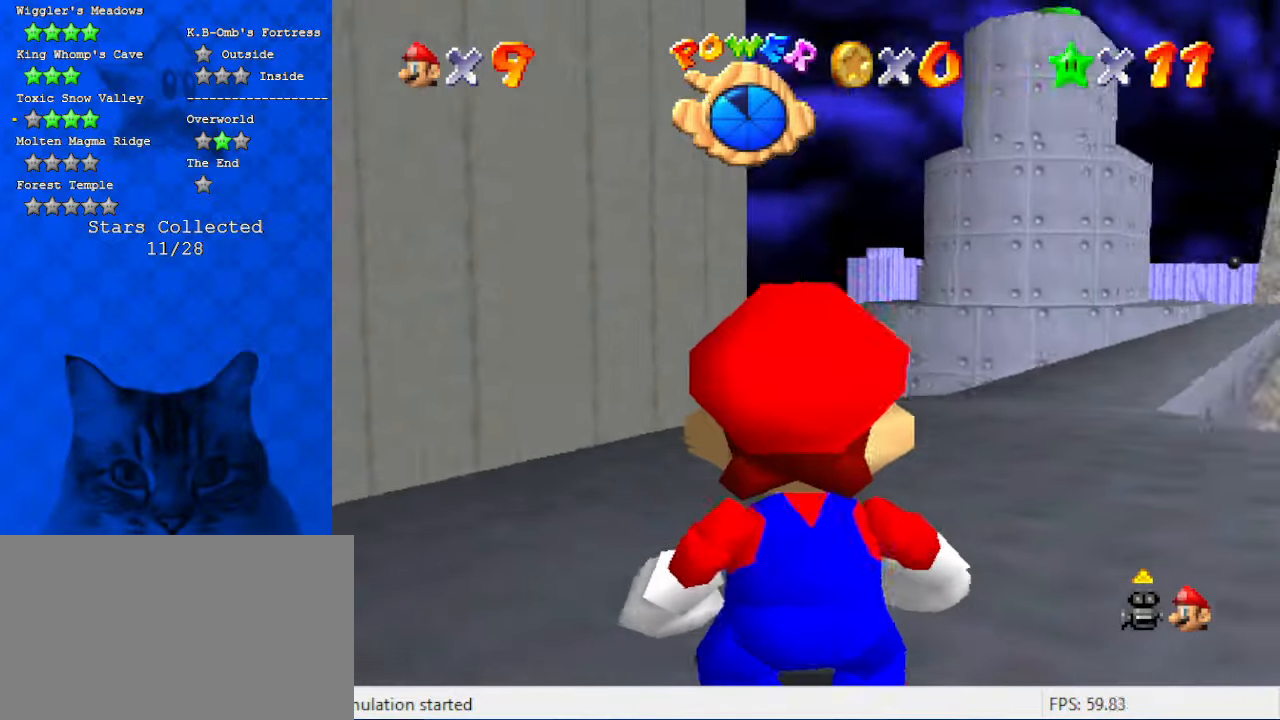
{"keys": ["right"], "events": [[100, "right", "up"], [434, "right", "down"]]}
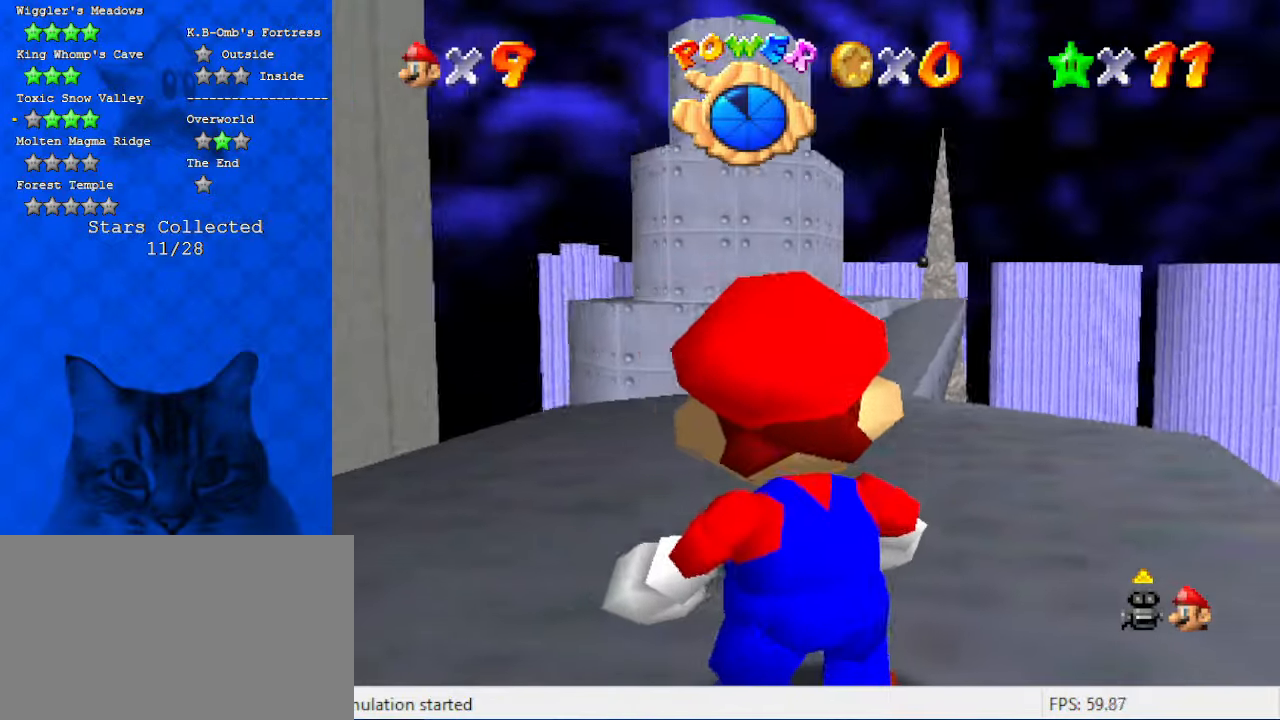
{"keys": ["c"], "events": [[67, "right", "up"], [200, "shift", "down"], [334, "shift", "up"], [434, "c", "down"]]}
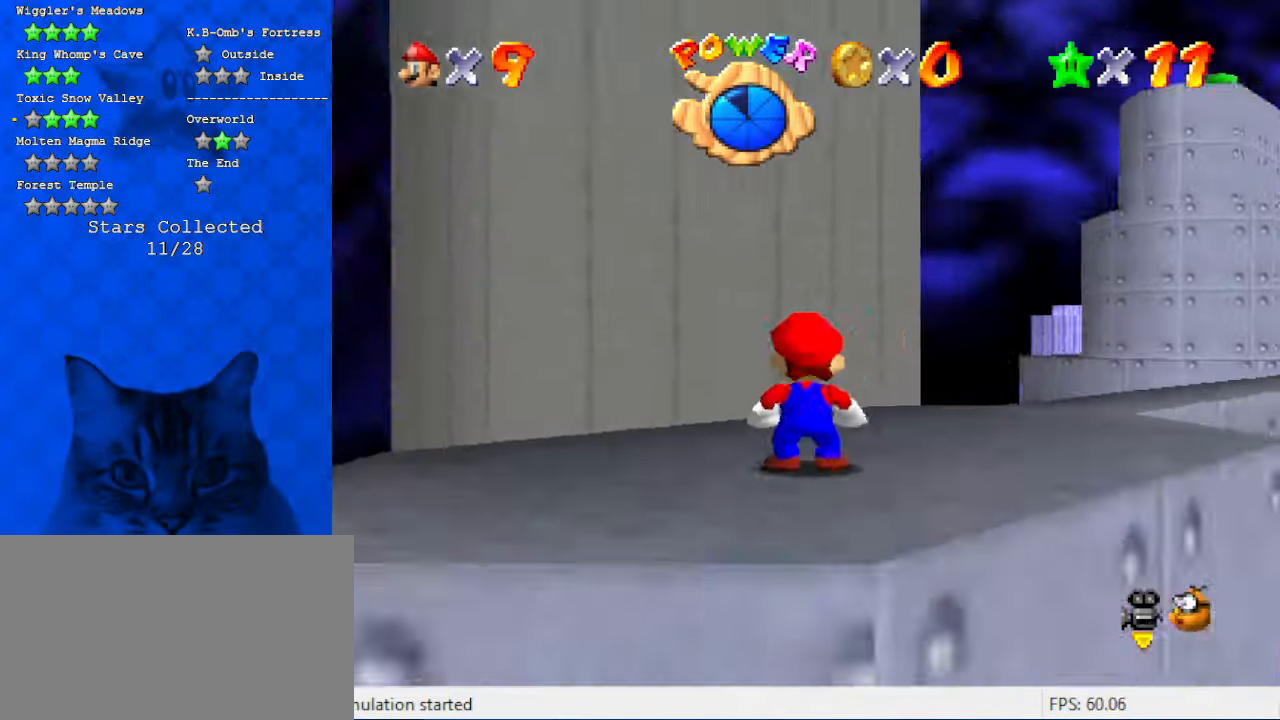
{"keys": [], "events": [[67, "c", "up"], [134, "a", "down"], [134, "s", "down"], [267, "down", "down"], [300, "a", "up"], [300, "s", "up"], [400, "down", "up"]]}
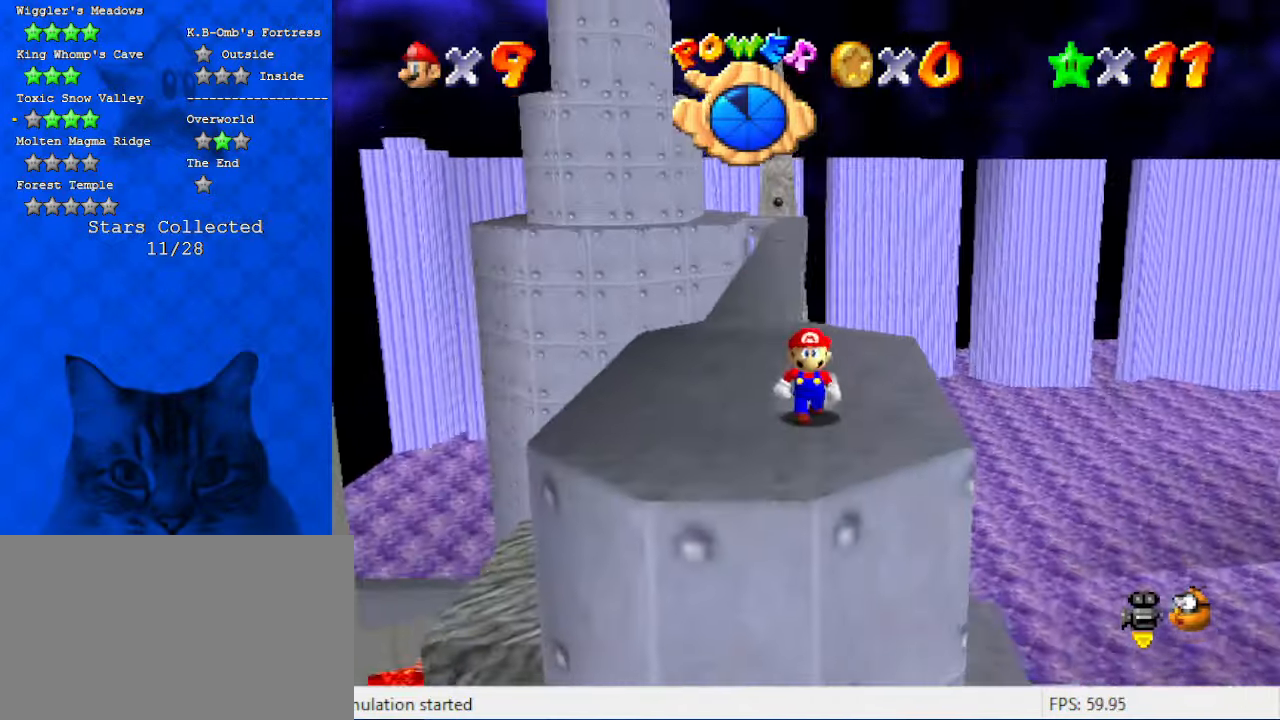
{"keys": ["right"], "events": [[100, "a", "down"], [100, "down", "down"], [134, "down", "up"], [134, "s", "down"], [267, "a", "up"], [267, "s", "up"], [334, "down", "down"], [434, "right", "down"], [500, "down", "up"]]}
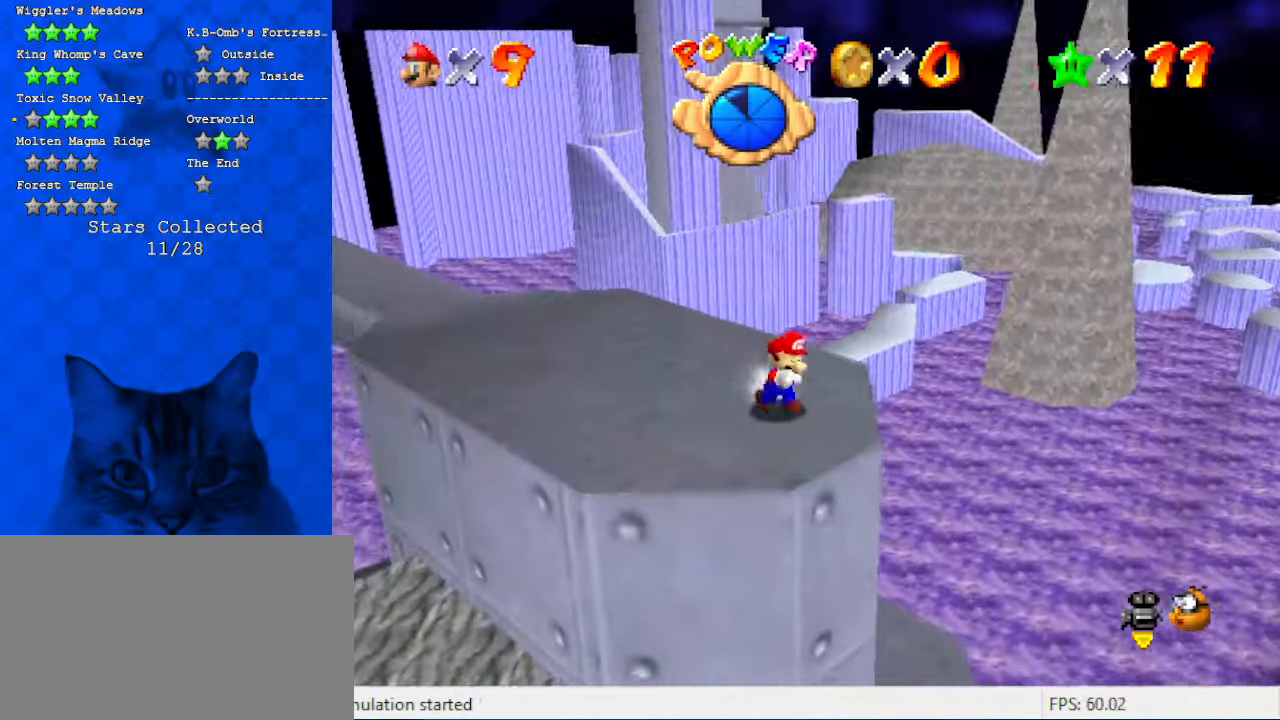
{"keys": ["down", "left"], "events": [[167, "shift", "down"], [300, "right", "up"], [300, "shift", "up"], [334, "down", "down"], [434, "left", "down"]]}
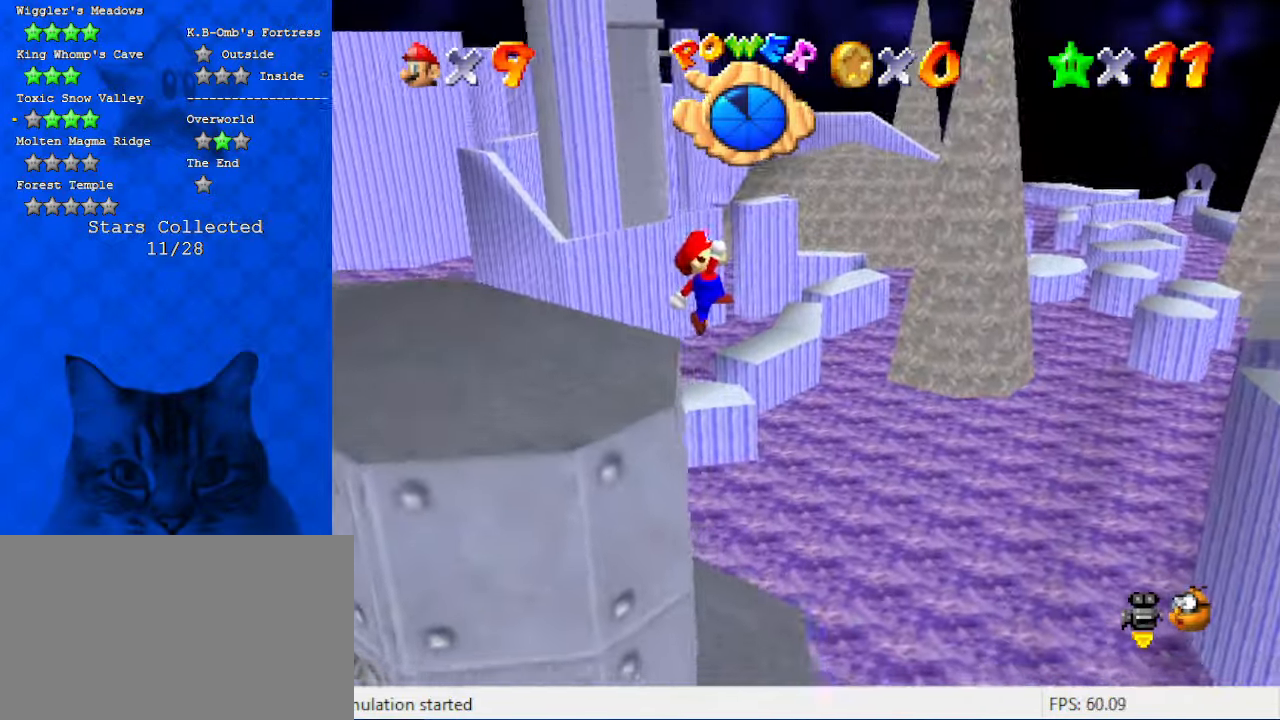
{"keys": ["a", "down", "right"], "events": [[100, "down", "up"], [334, "a", "down"], [334, "down", "down"], [434, "left", "up"], [500, "right", "down"]]}
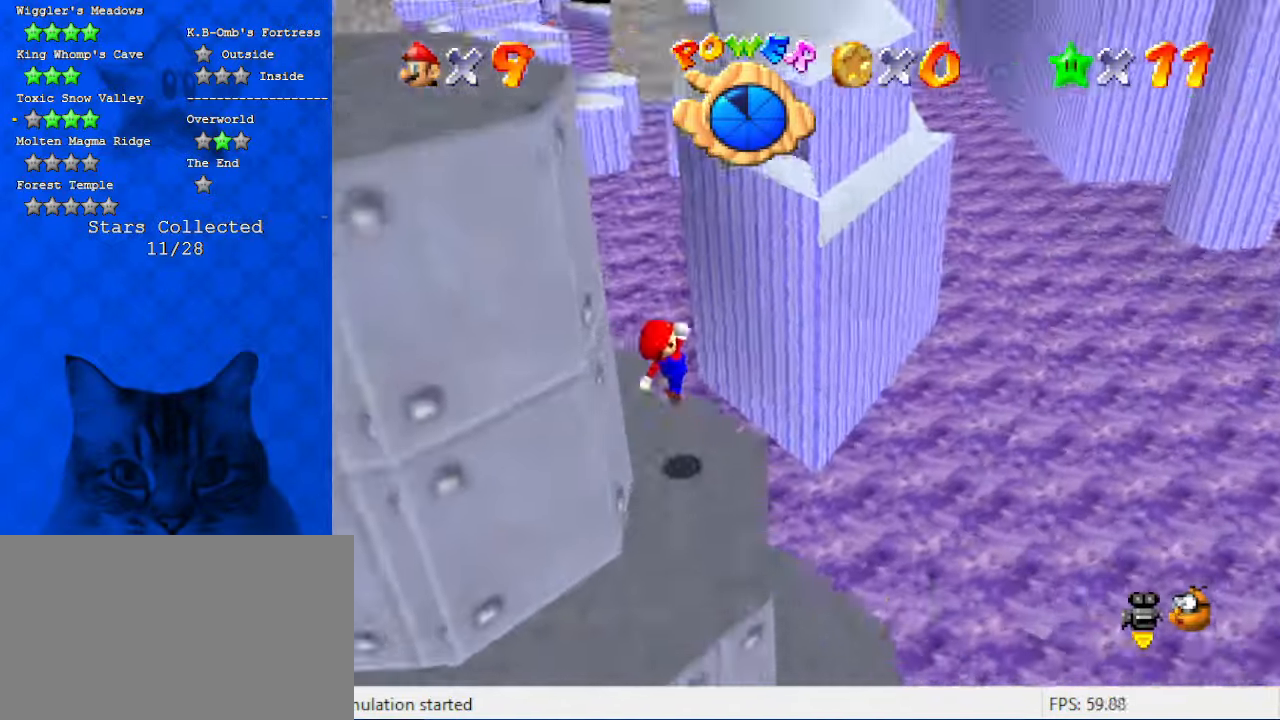
{"keys": ["right"], "events": [[67, "a", "up"], [67, "right", "up"], [134, "down", "up"], [400, "right", "down"]]}
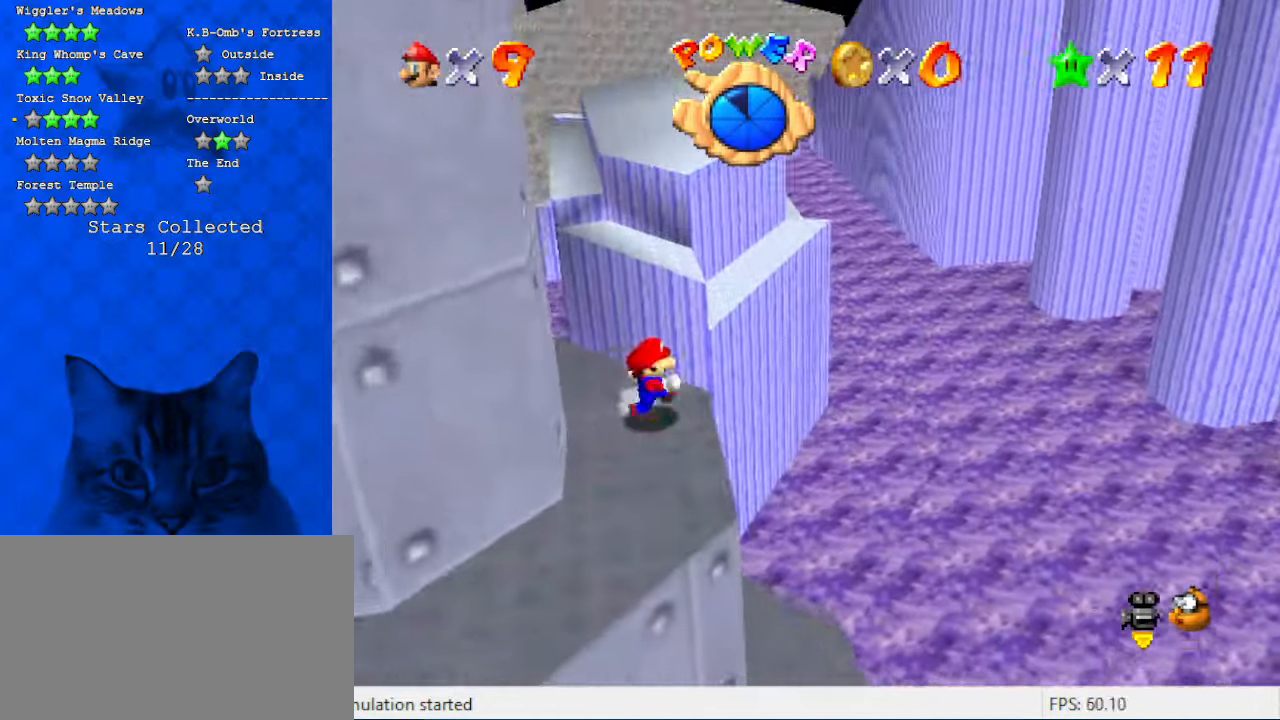
{"keys": ["left"], "events": [[134, "shift", "down"], [234, "shift", "up"], [300, "right", "up"], [334, "d", "down"], [334, "down", "down"], [367, "down", "up"], [367, "left", "down"], [467, "d", "up"]]}
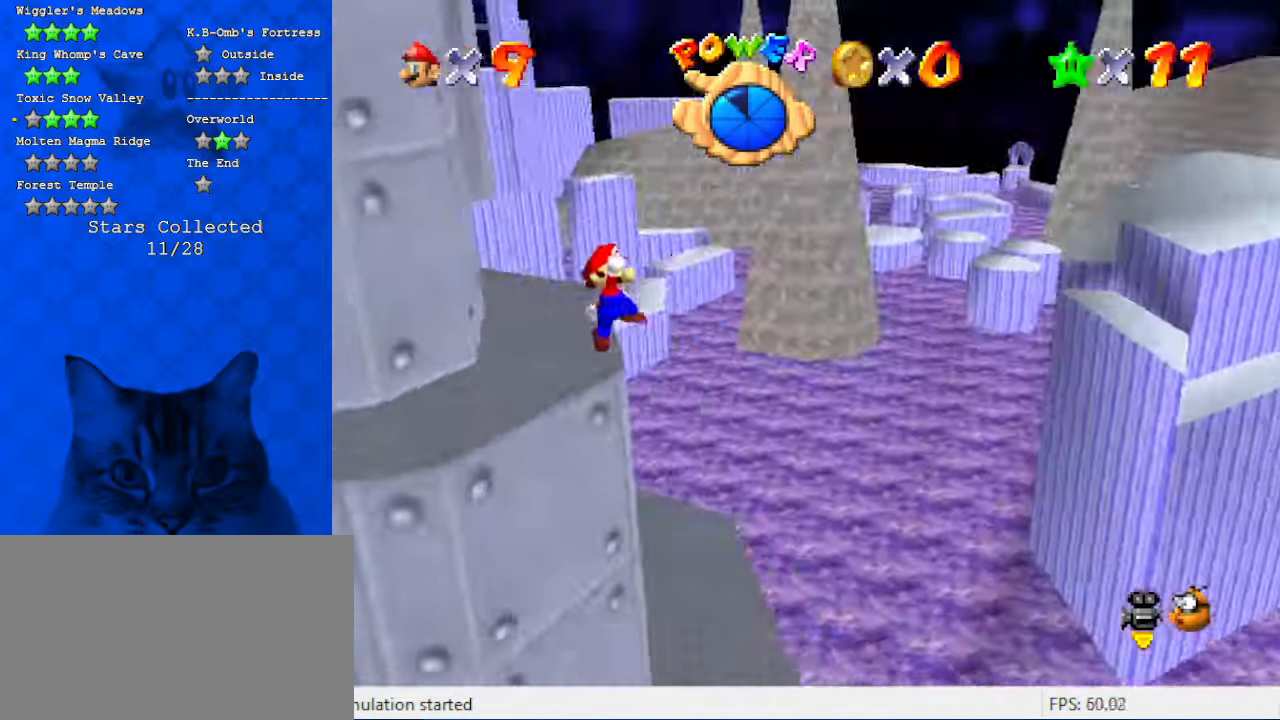
{"keys": ["d"], "events": [[67, "left", "up"], [100, "d", "down"], [100, "s", "down"], [100, "up", "down"], [267, "d", "up"], [267, "s", "up"], [334, "up", "up"], [400, "d", "down"]]}
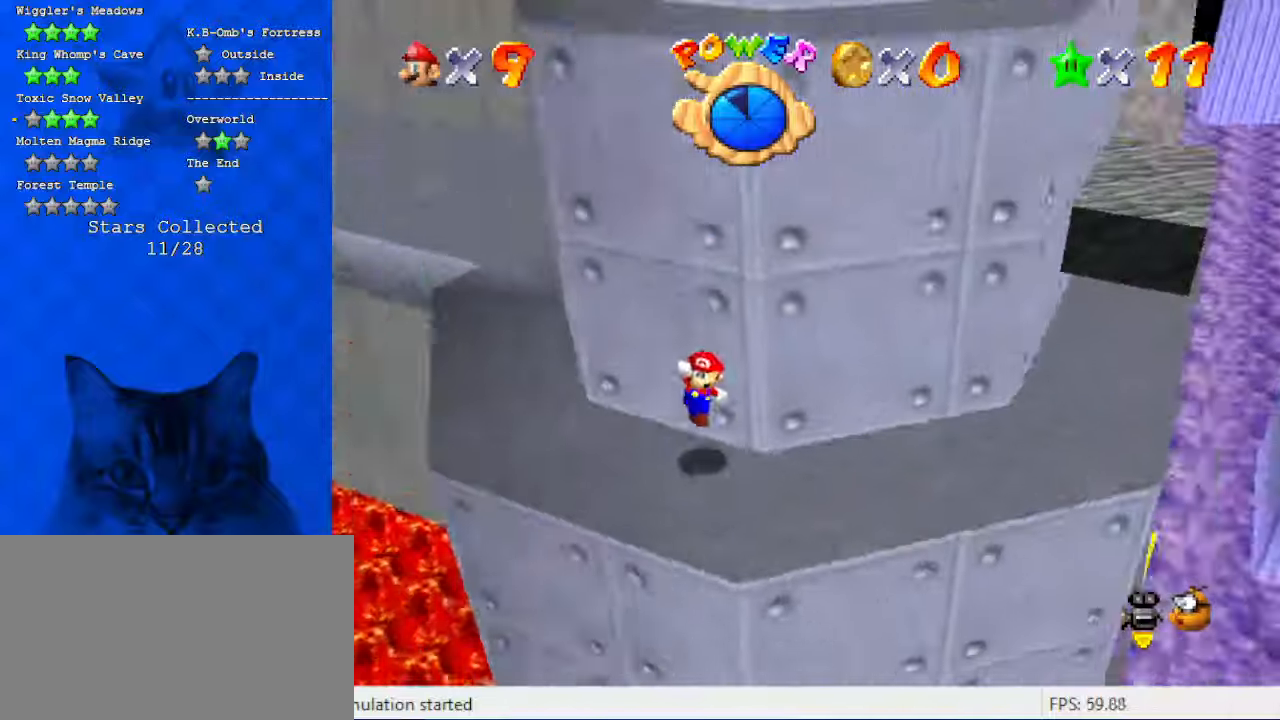
{"keys": [], "events": [[67, "d", "up"], [167, "d", "down"], [267, "d", "up"], [300, "down", "down"], [300, "left", "down"], [367, "d", "down"], [434, "d", "up"], [434, "down", "up"], [434, "left", "up"]]}
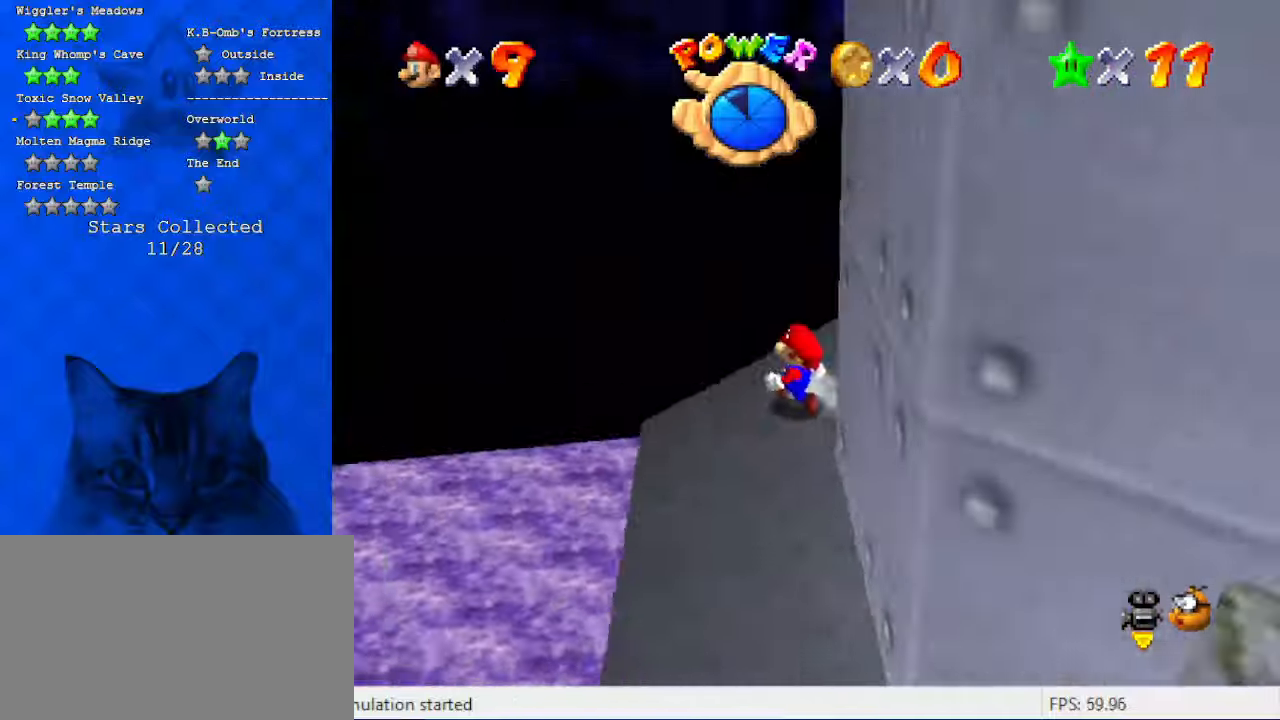
{"keys": ["up"], "events": [[100, "left", "down"], [134, "a", "down"], [167, "up", "down"], [334, "a", "up"], [400, "left", "up"]]}
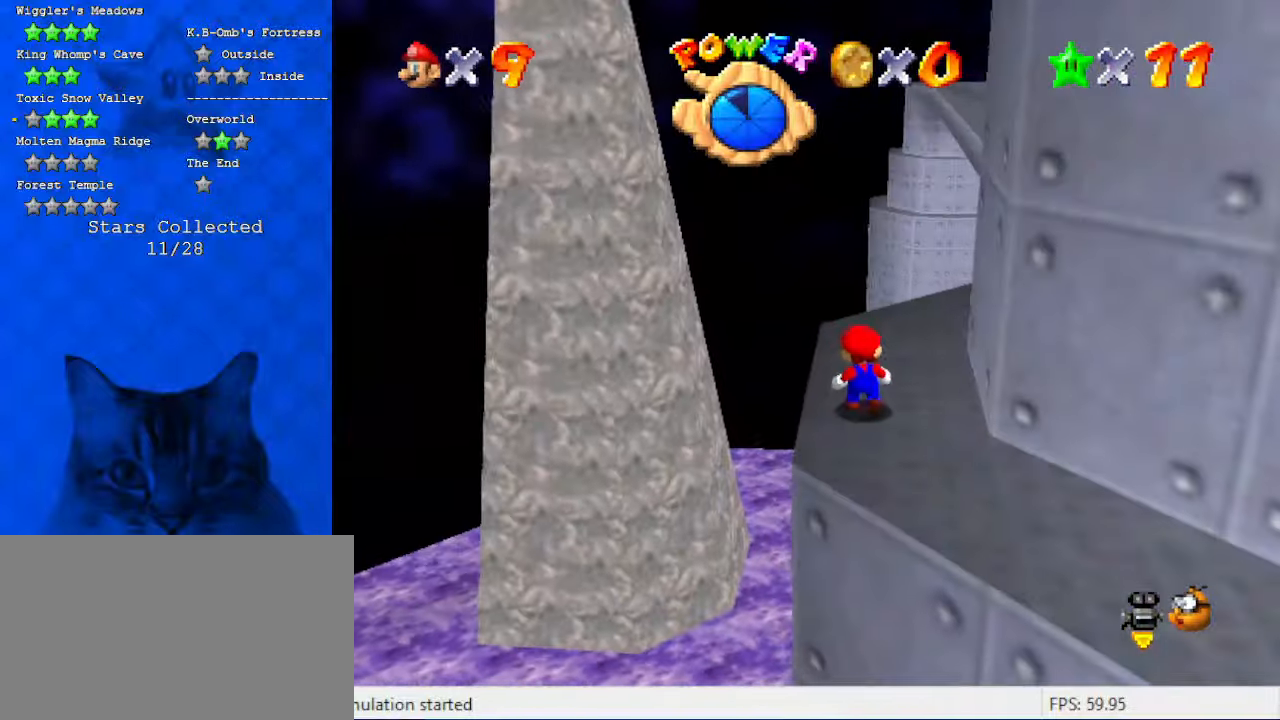
{"keys": ["down", "left"], "events": [[200, "up", "up"], [300, "shift", "down"], [334, "down", "down"], [334, "left", "down"], [367, "shift", "up"]]}
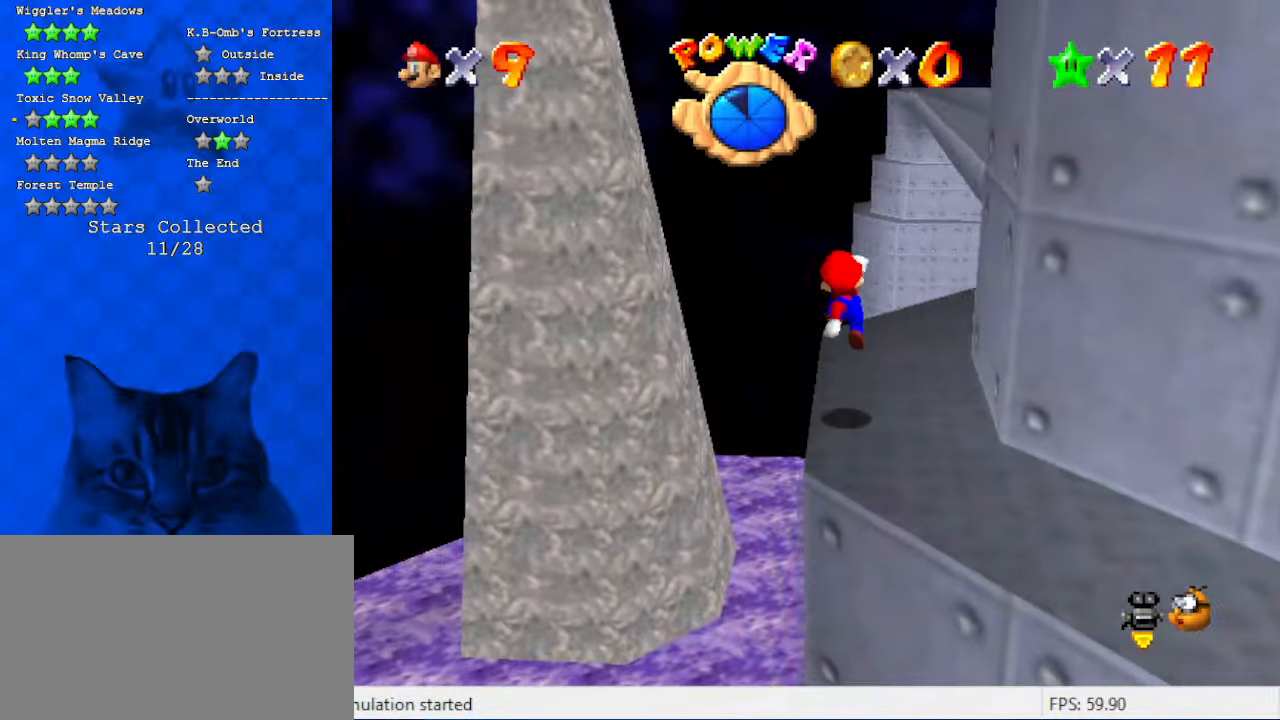
{"keys": ["w"], "events": [[67, "c", "down"], [100, "left", "up"], [200, "c", "up"], [200, "down", "up"], [300, "w", "down"], [400, "w", "up"], [500, "w", "down"]]}
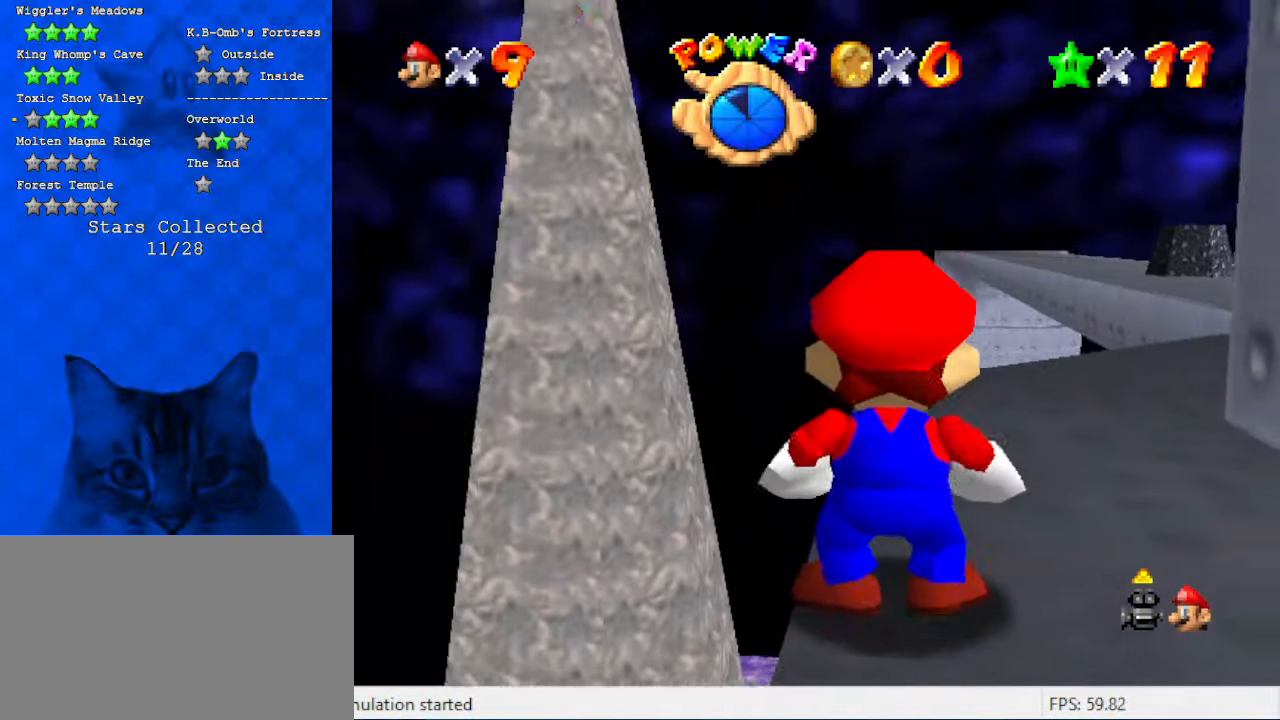
{"keys": ["up"], "events": [[167, "w", "up"], [234, "up", "down"]]}
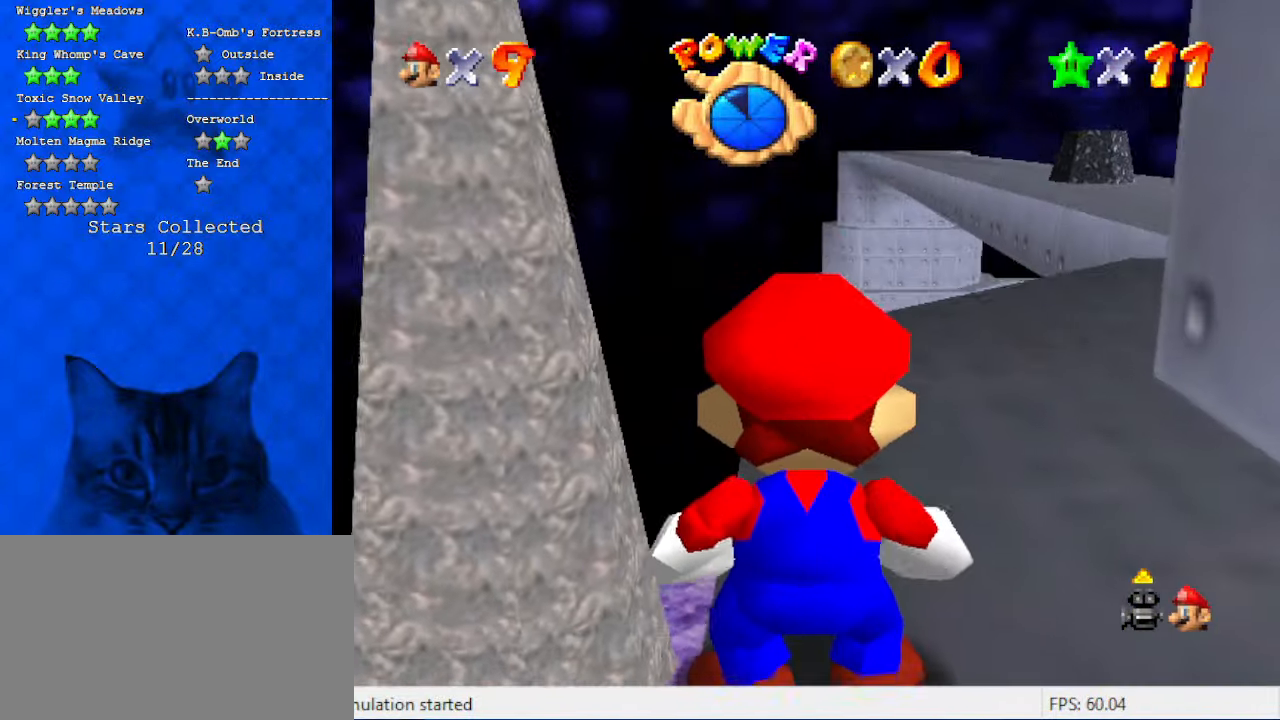
{"keys": ["right"], "events": [[367, "right", "down"], [500, "up", "up"]]}
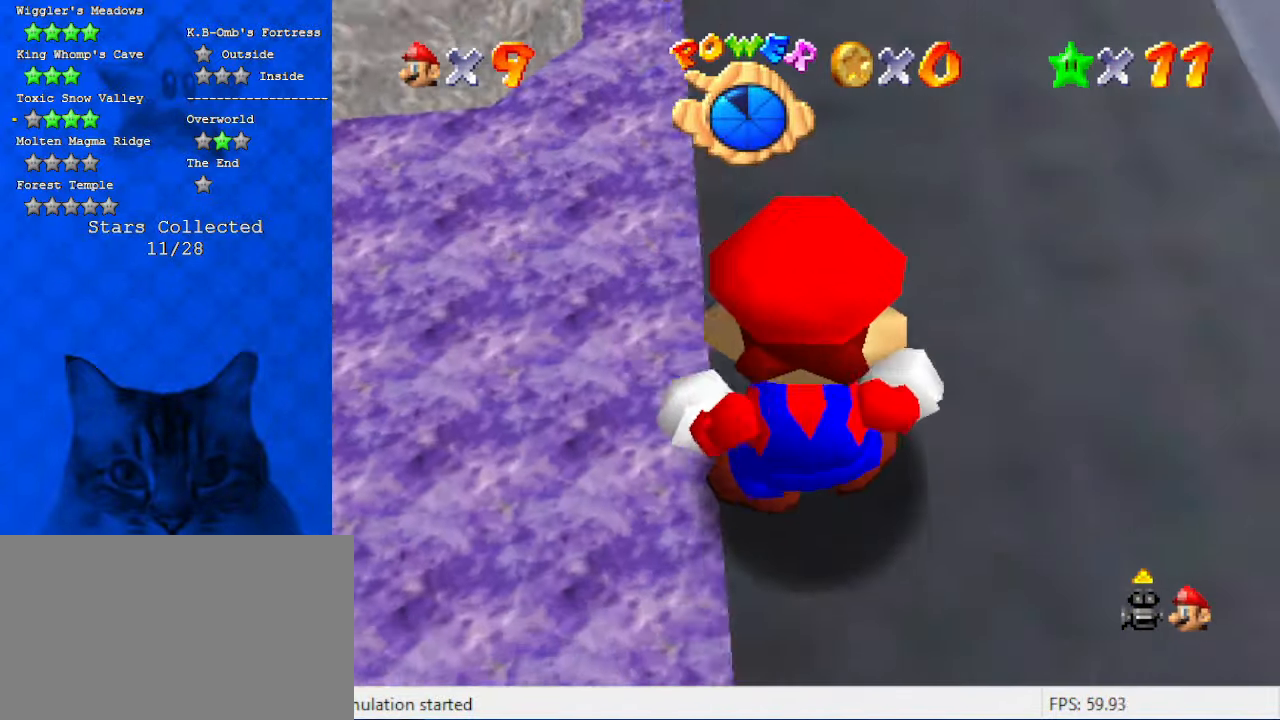
{"keys": [], "events": [[467, "right", "up"]]}
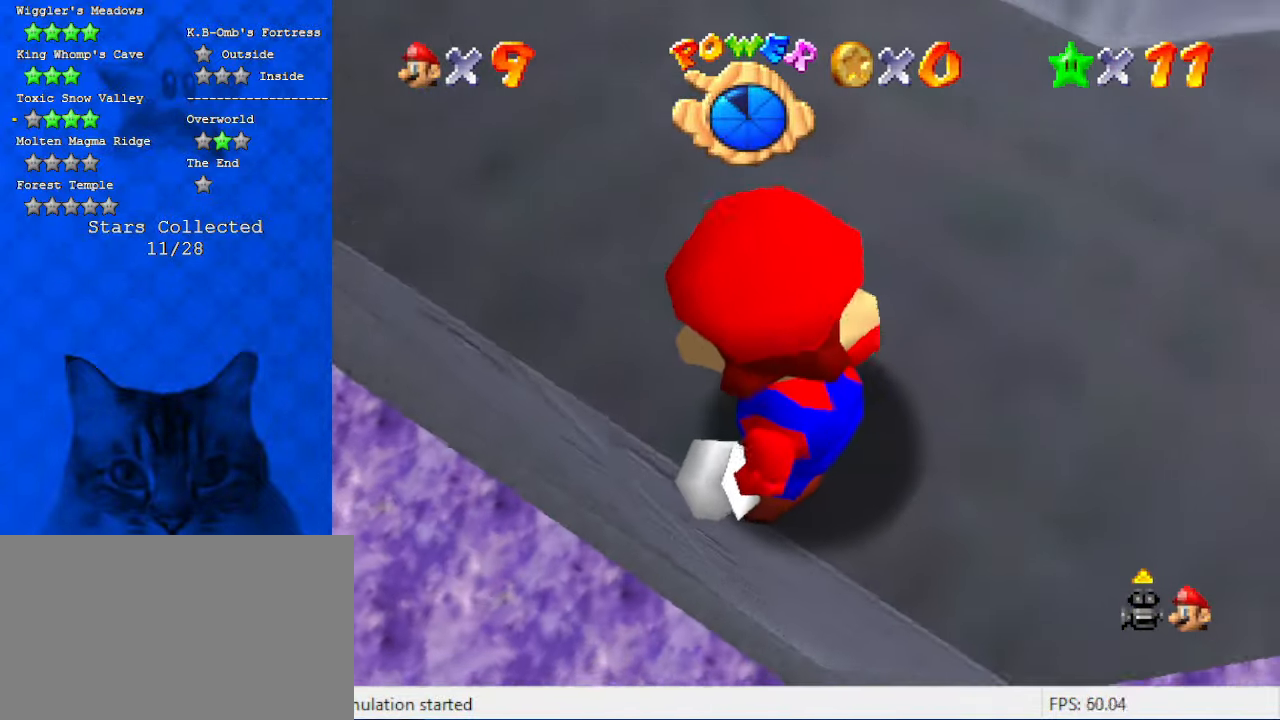
{"keys": [], "events": [[267, "up", "down"], [400, "up", "up"]]}
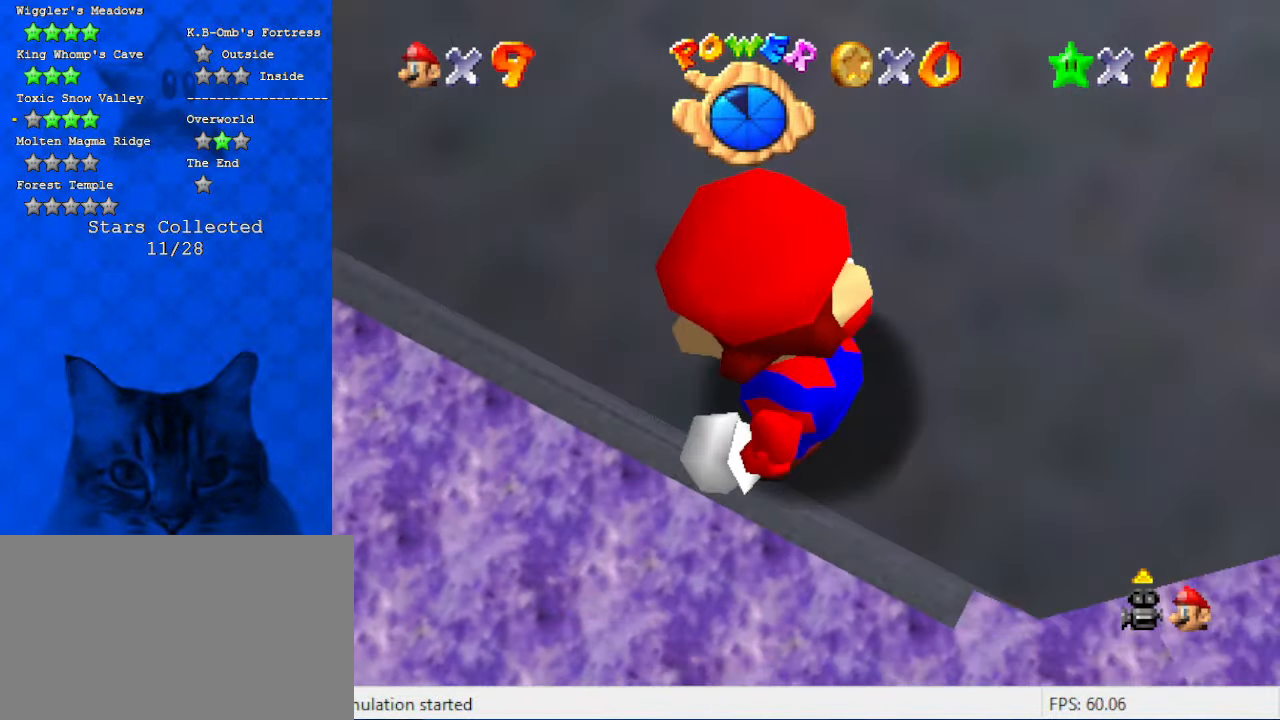
{"keys": [], "events": [[167, "down", "down"], [300, "down", "up"]]}
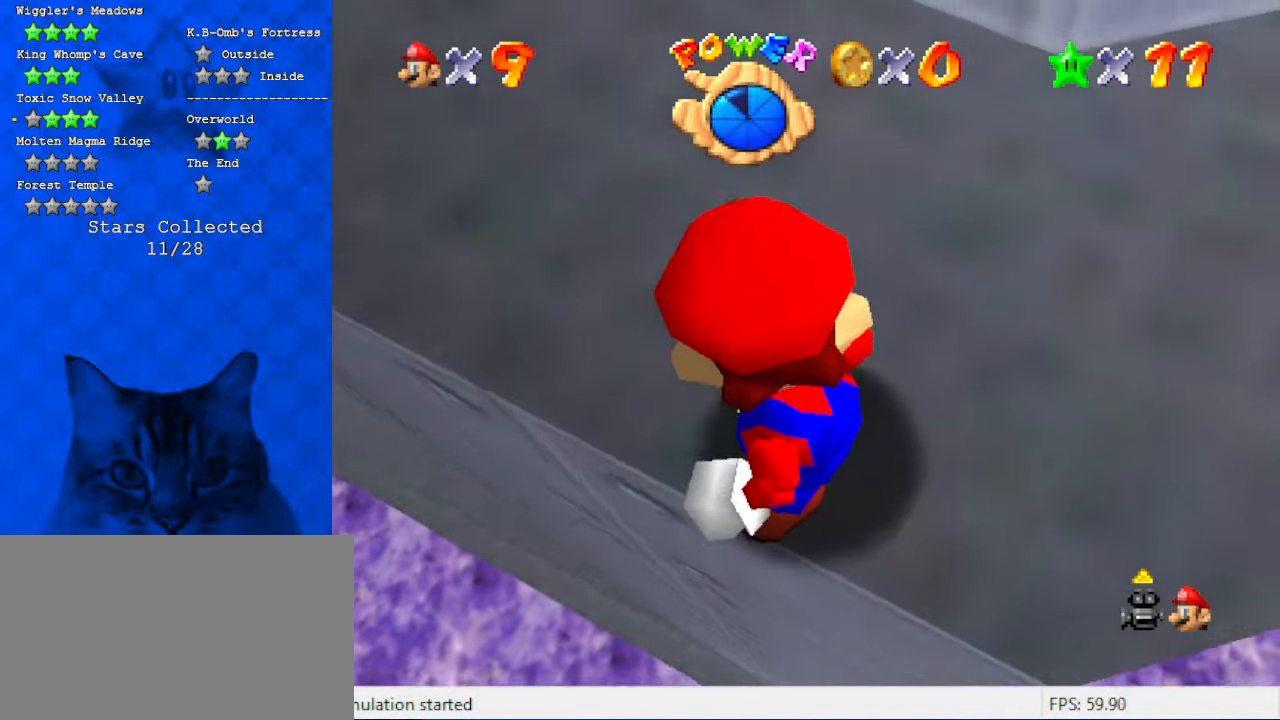
{"keys": ["down", "left"], "events": [[134, "left", "down"], [234, "left", "up"], [500, "down", "down"], [500, "left", "down"]]}
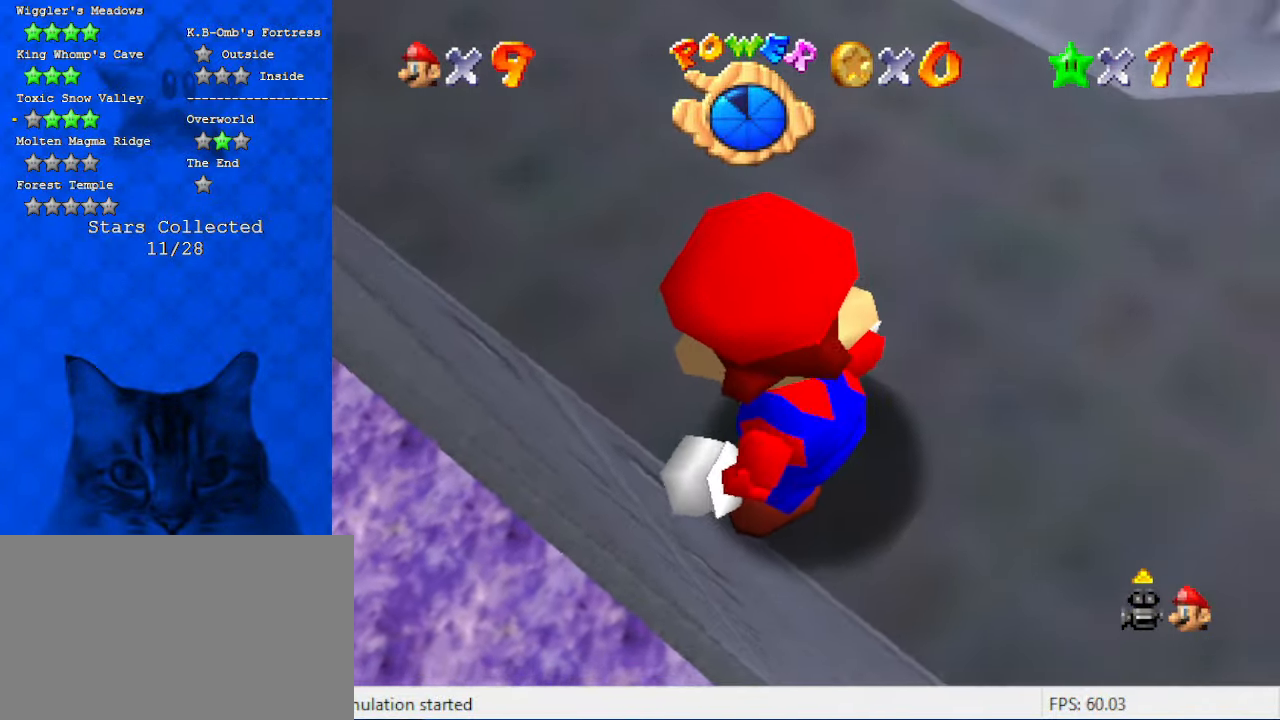
{"keys": ["down"], "events": [[334, "left", "up"]]}
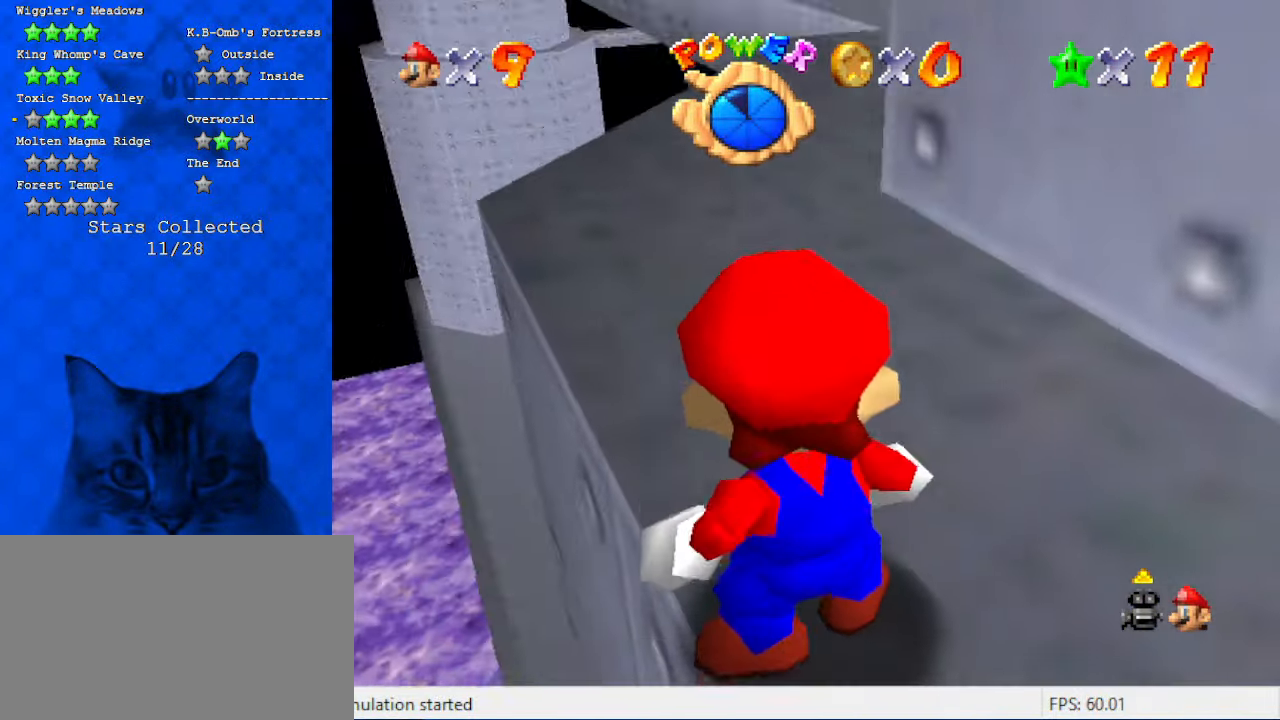
{"keys": ["left"], "events": [[34, "down", "up"], [434, "left", "down"]]}
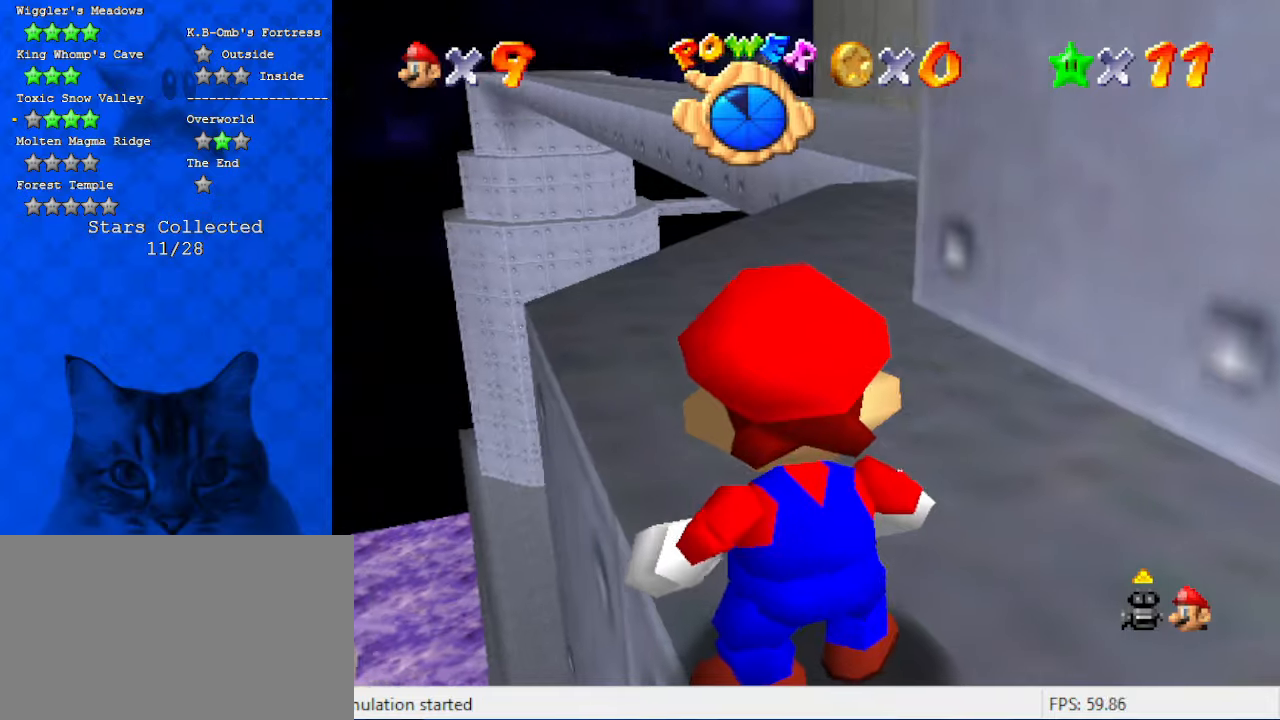
{"keys": [], "events": [[34, "left", "up"], [367, "right", "down"], [467, "right", "up"]]}
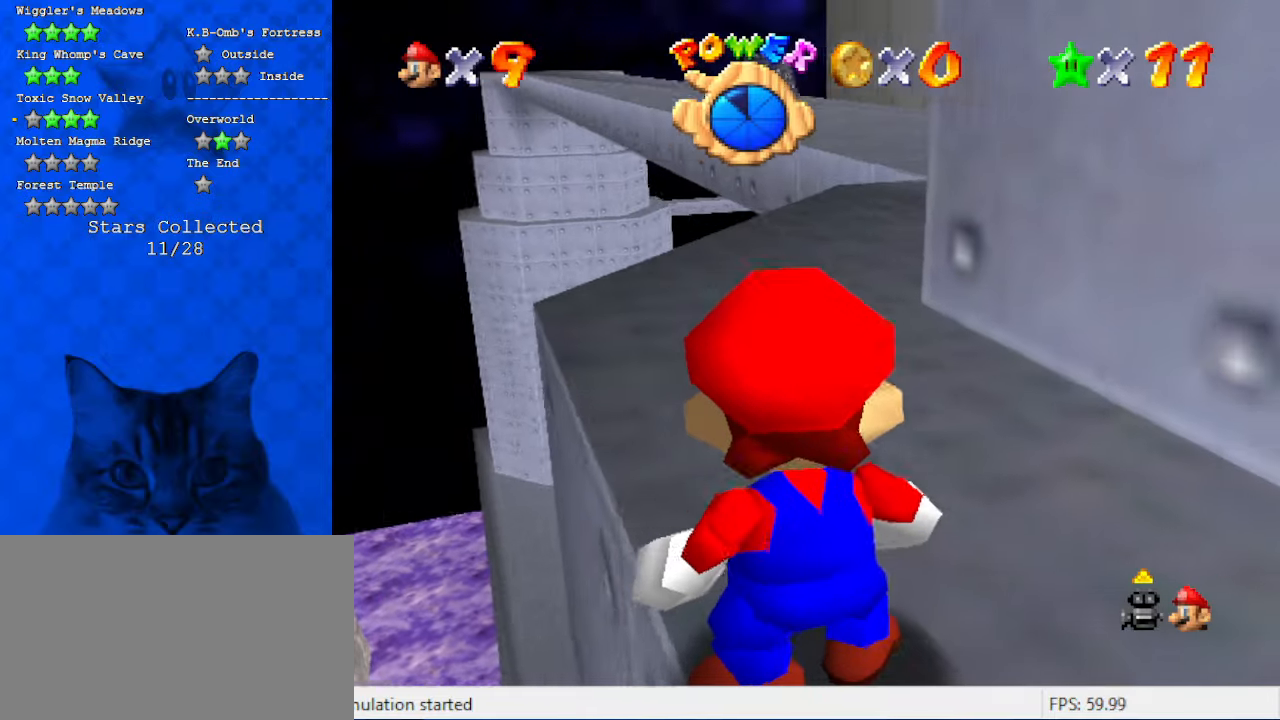
{"keys": [], "events": [[100, "down", "down"], [134, "down", "up"]]}
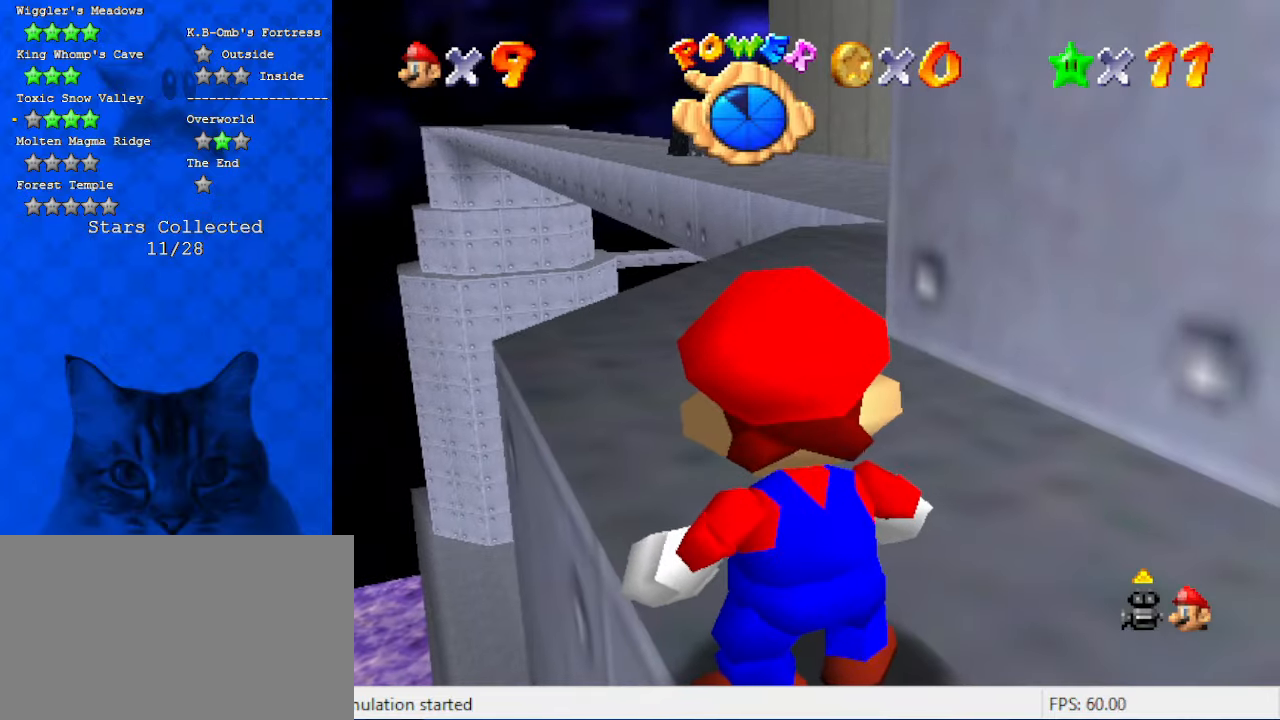
{"keys": ["down", "right"], "events": [[267, "right", "down"], [334, "right", "up"], [500, "down", "down"], [500, "right", "down"]]}
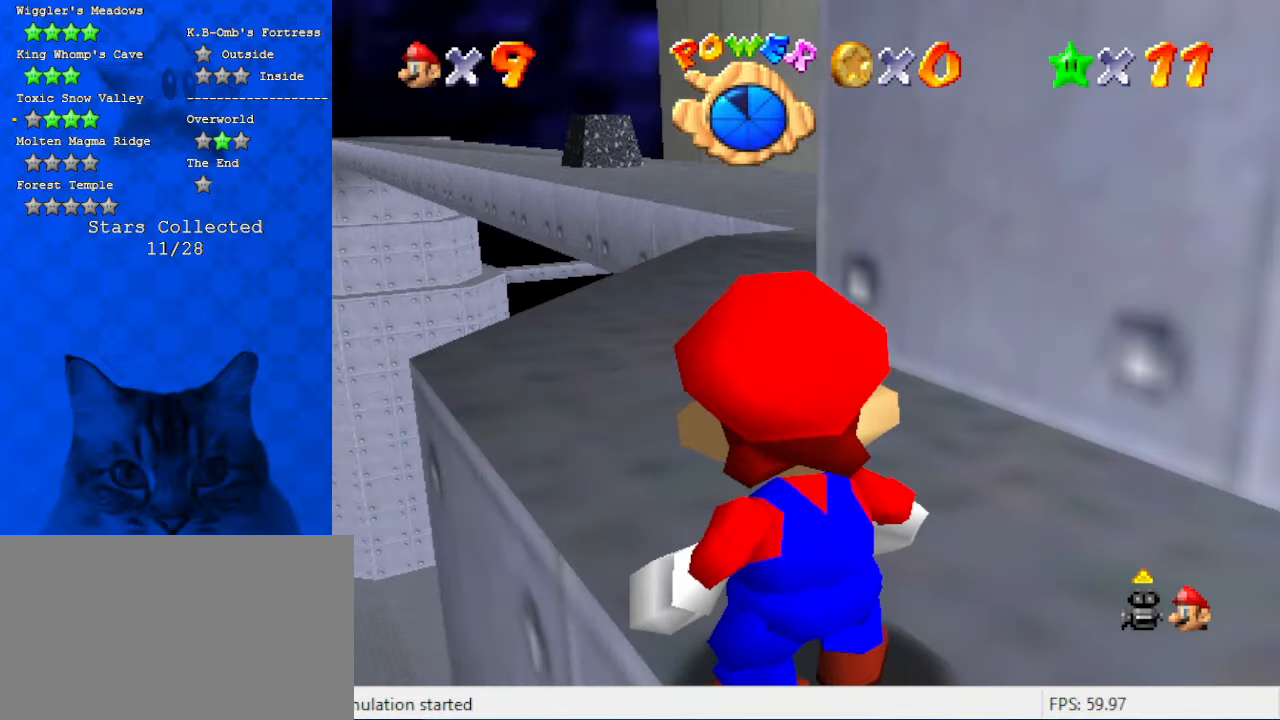
{"keys": [], "events": [[34, "down", "up"], [34, "right", "up"], [400, "shift", "down"], [500, "shift", "up"]]}
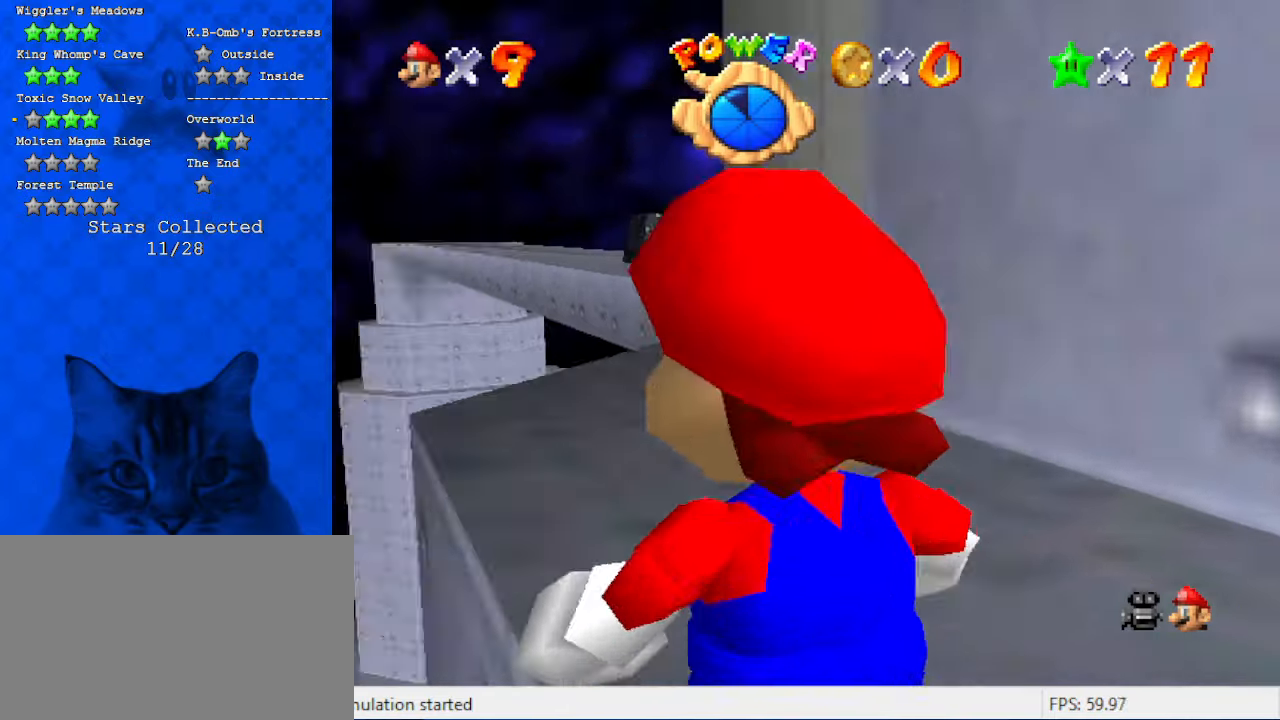
{"keys": ["right", "up"], "events": [[100, "c", "down"], [134, "a", "down"], [134, "s", "down"], [200, "c", "up"], [267, "a", "up"], [267, "s", "up"], [334, "a", "down"], [367, "s", "down"], [434, "right", "down"], [467, "s", "up"], [467, "up", "down"], [500, "a", "up"]]}
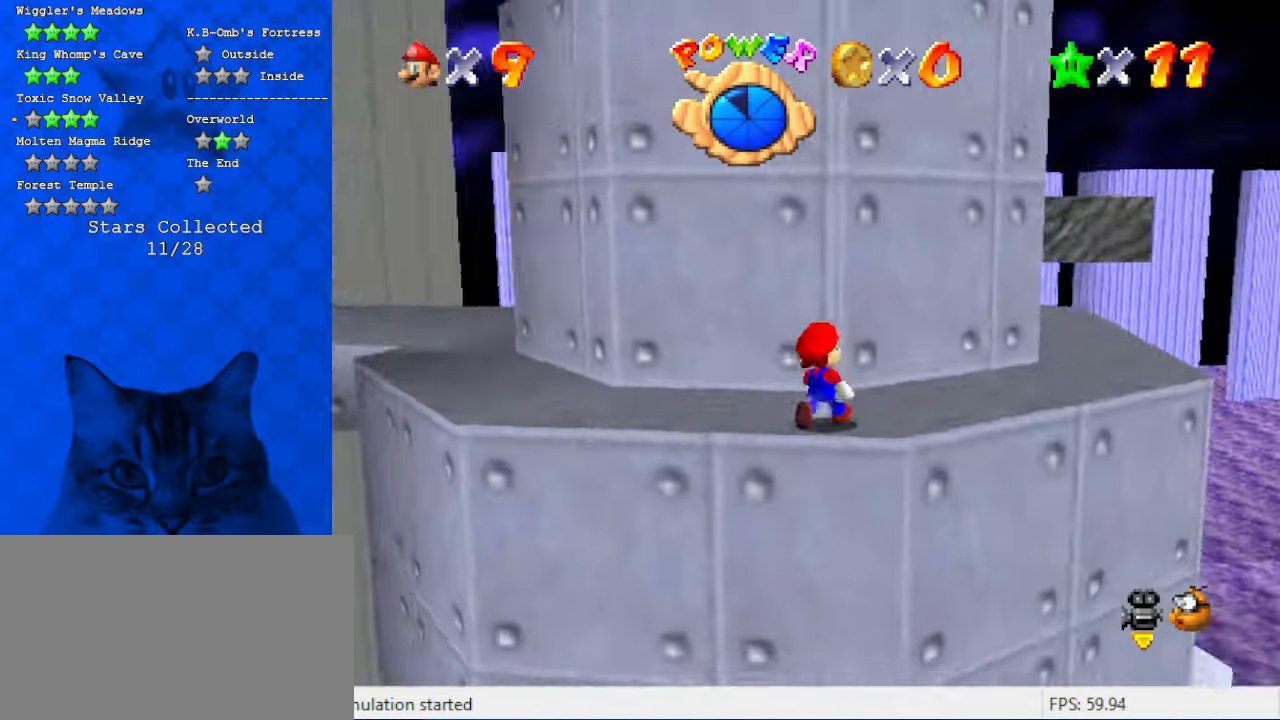
{"keys": ["right", "up"], "events": [[400, "up", "up"], [467, "up", "down"]]}
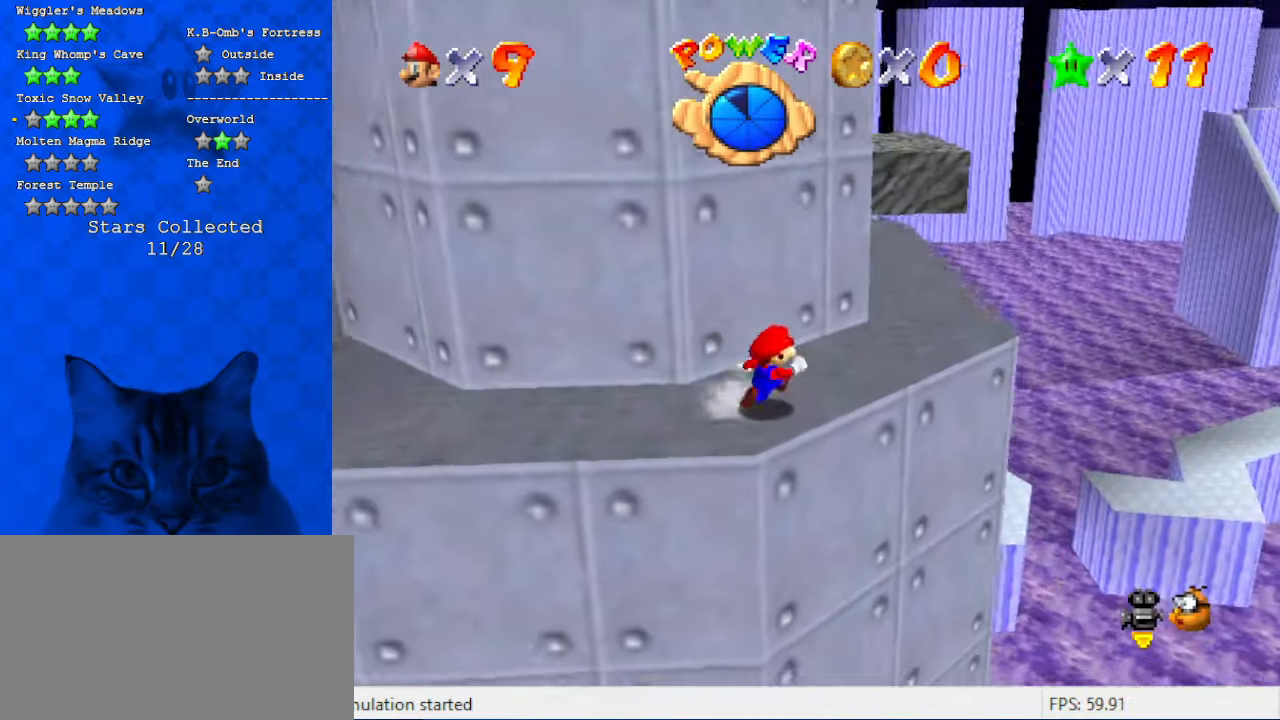
{"keys": ["right"], "events": [[200, "d", "down"], [300, "up", "up"], [367, "d", "up"]]}
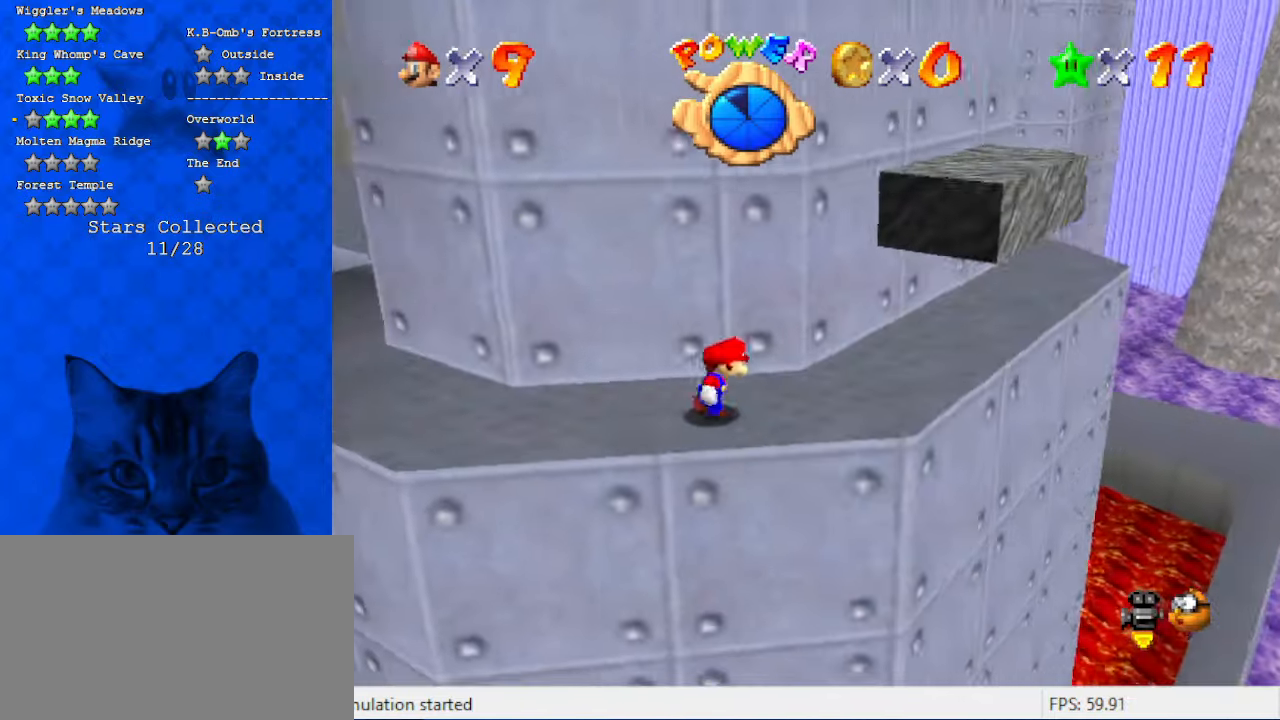
{"keys": ["right", "up"], "events": [[134, "up", "down"]]}